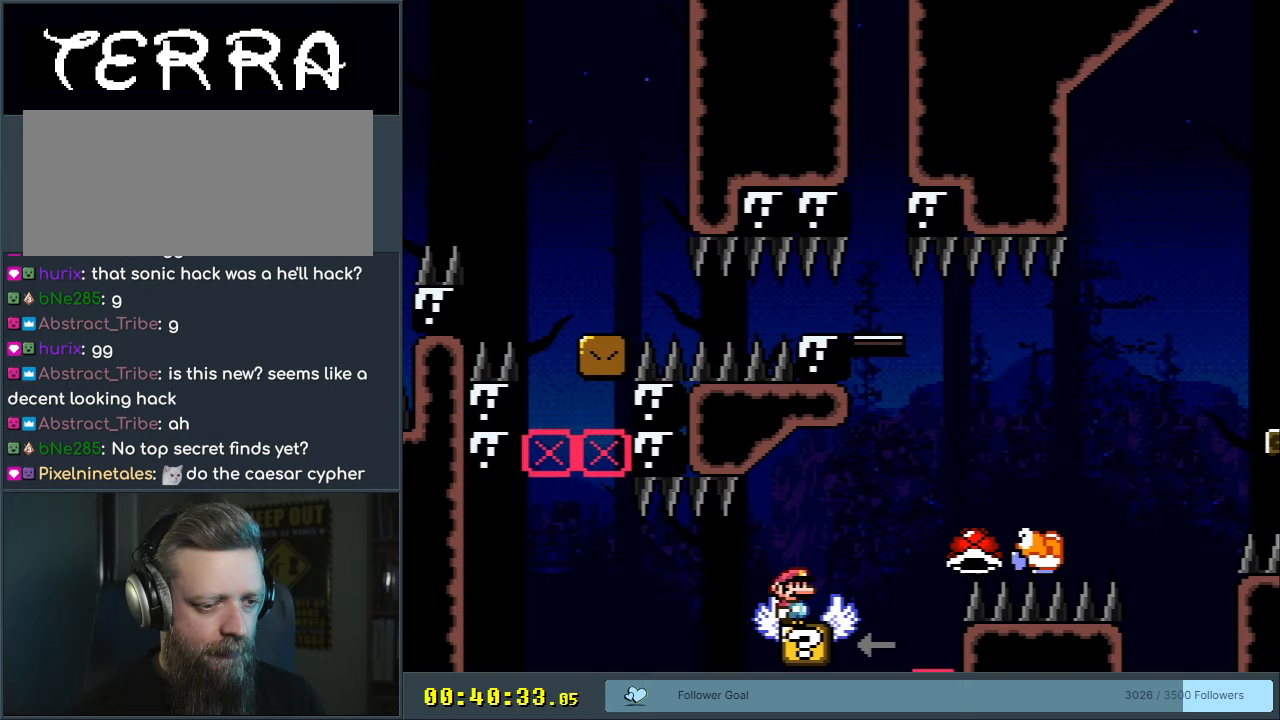
Gameplay with a controller (Nintendo layout); each line is a JSON object with the inputs held at the frame after it. "events" lists button and stick changes between this image and that frame as [ms after this image, input, new state], when the widget could be followed in between. Not read: L3 R3.
{"buttons": ["Y"], "events": []}
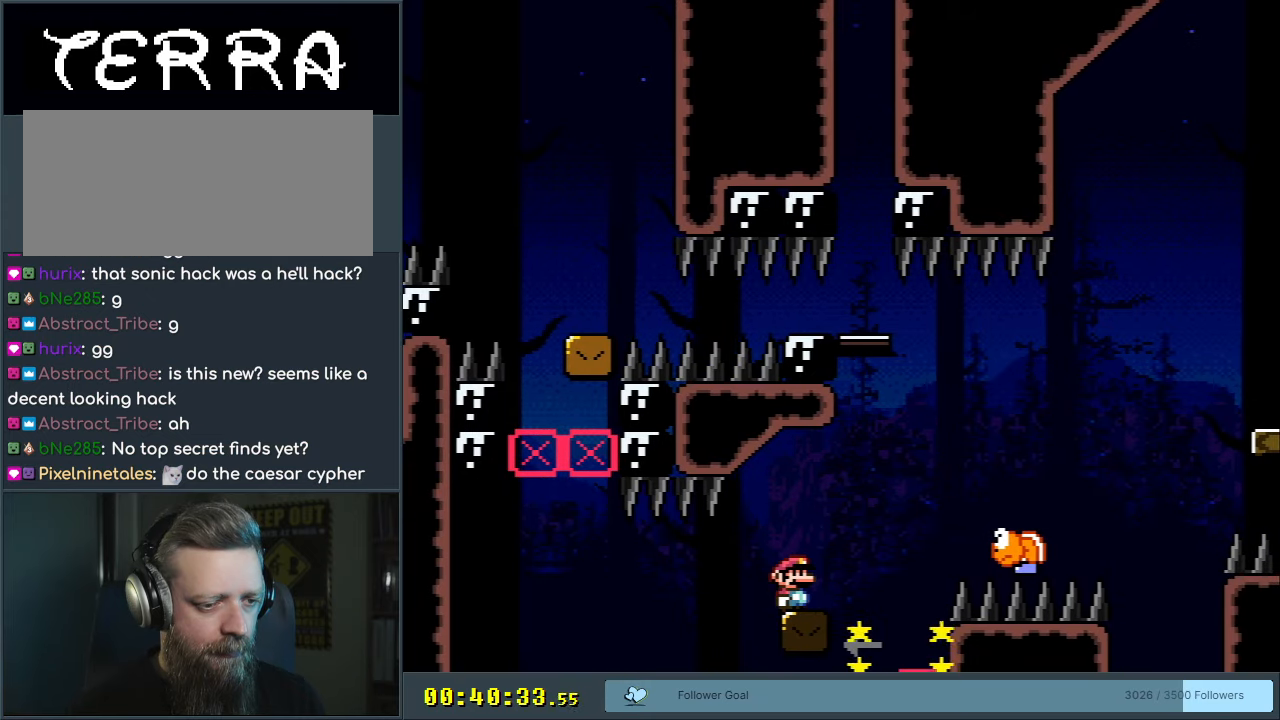
{"buttons": ["Y"], "events": [[133, "DPAD_RIGHT", "down"], [200, "DPAD_RIGHT", "up"]]}
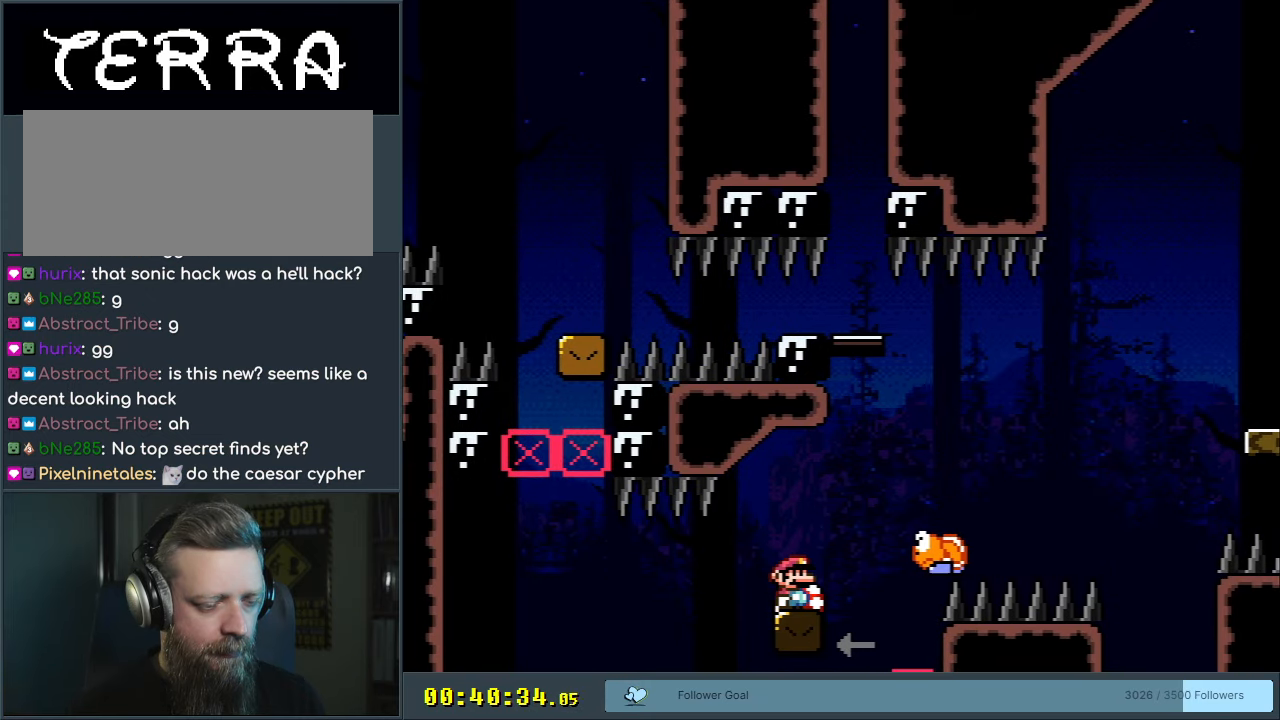
{"buttons": [], "events": [[400, "Y", "up"]]}
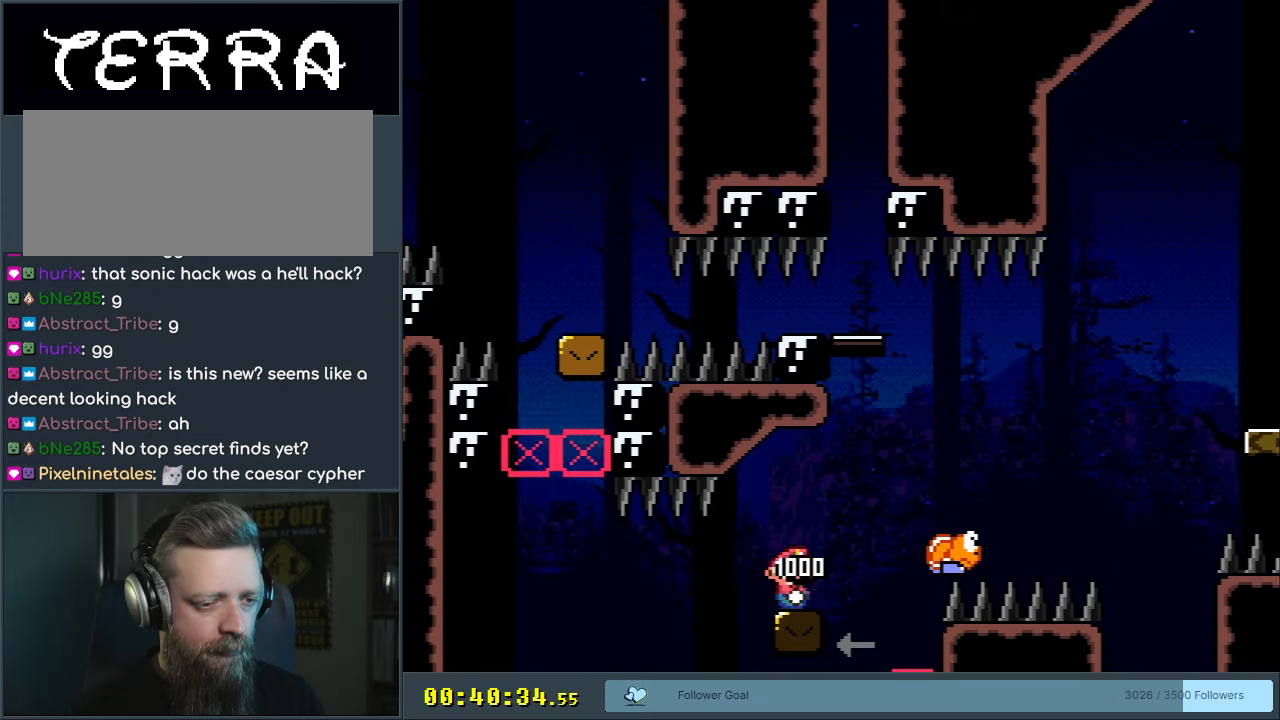
{"buttons": ["Y", "DPAD_RIGHT"], "events": [[133, "Y", "down"], [350, "DPAD_RIGHT", "down"]]}
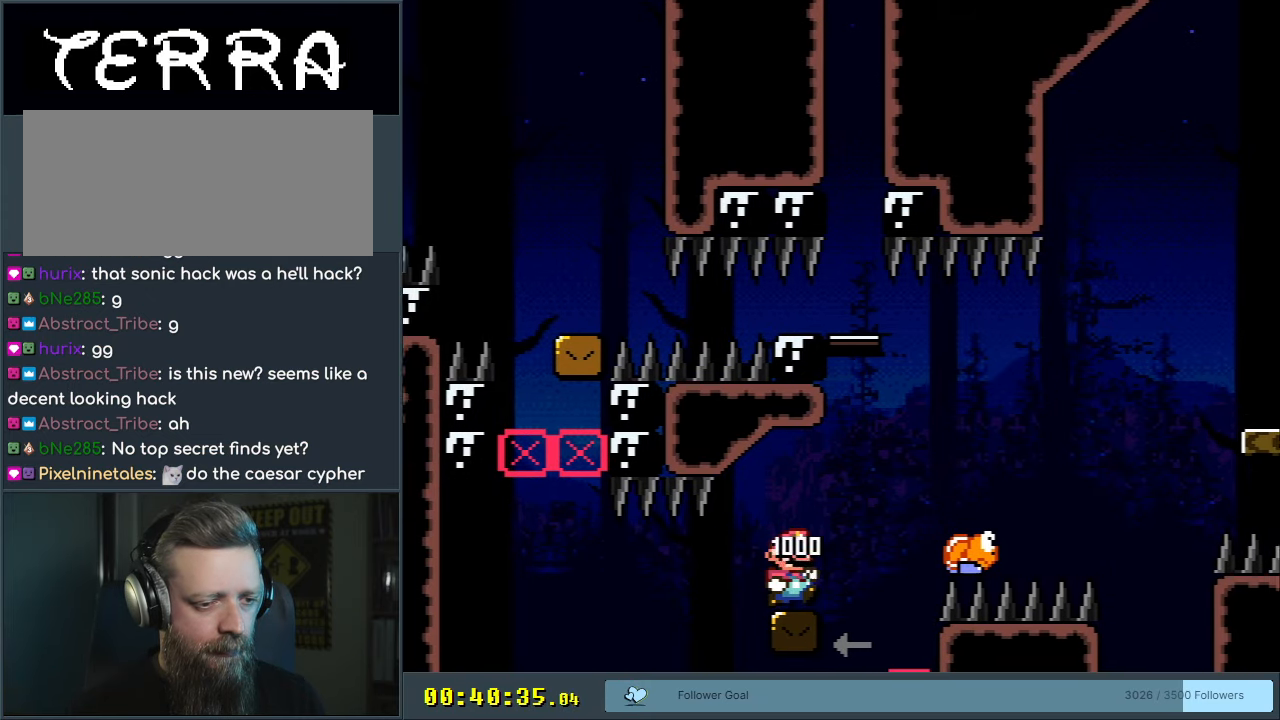
{"buttons": ["Y", "DPAD_RIGHT"], "events": [[50, "B", "down"], [333, "B", "up"]]}
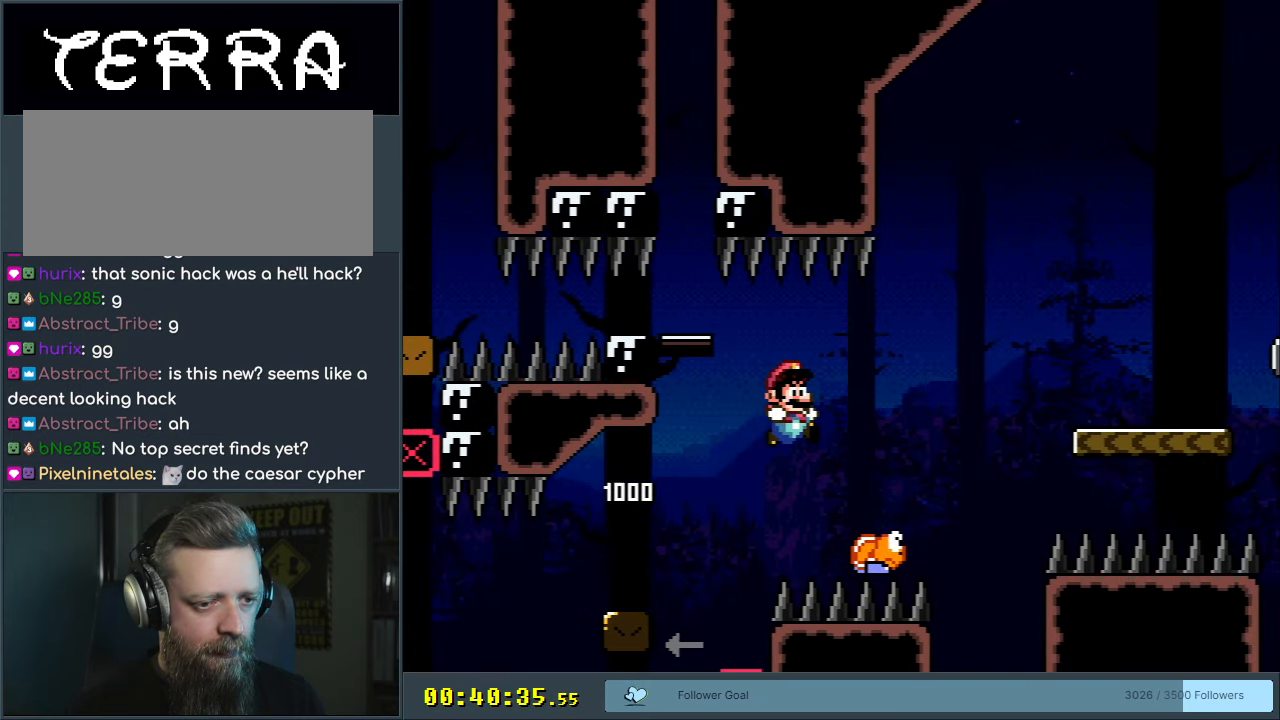
{"buttons": ["B", "Y", "DPAD_LEFT"], "events": [[33, "B", "down"], [400, "DPAD_RIGHT", "up"], [483, "DPAD_LEFT", "down"]]}
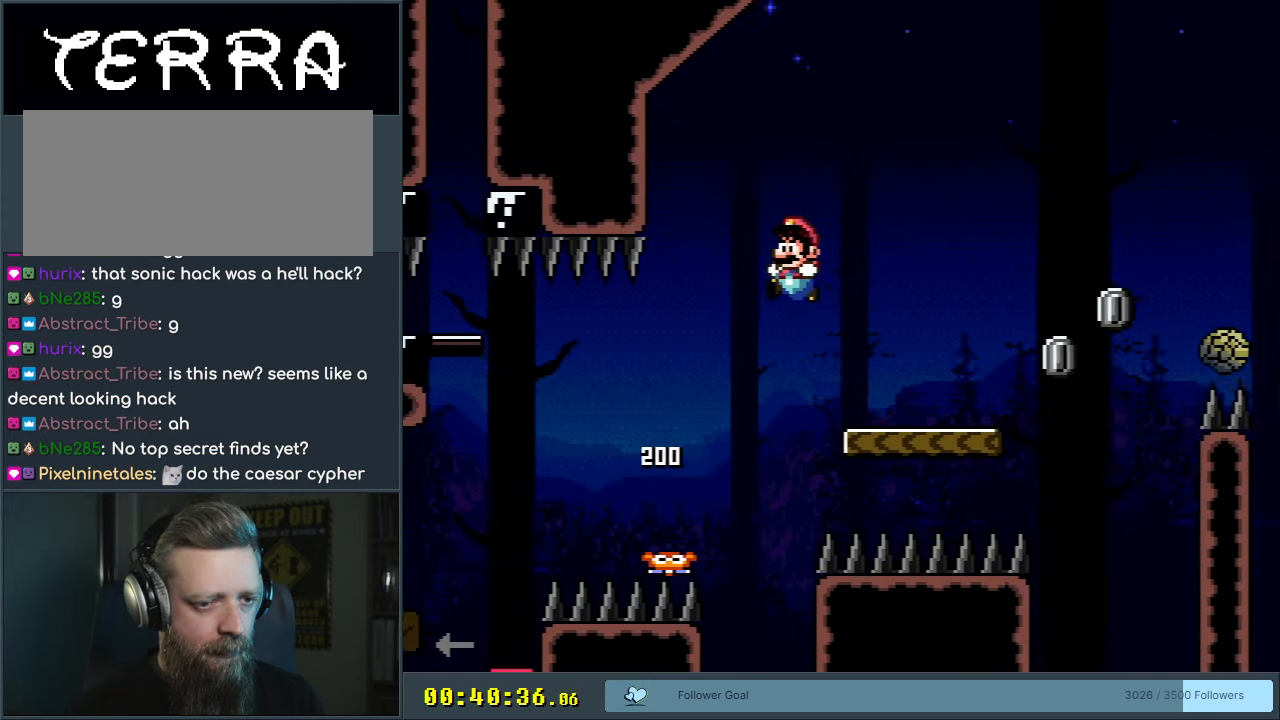
{"buttons": ["X", "DPAD_RIGHT"], "events": [[67, "DPAD_UP", "down"], [83, "DPAD_LEFT", "up"], [100, "DPAD_RIGHT", "down"], [100, "DPAD_UP", "up"], [300, "B", "up"], [317, "X", "down"], [317, "Y", "up"]]}
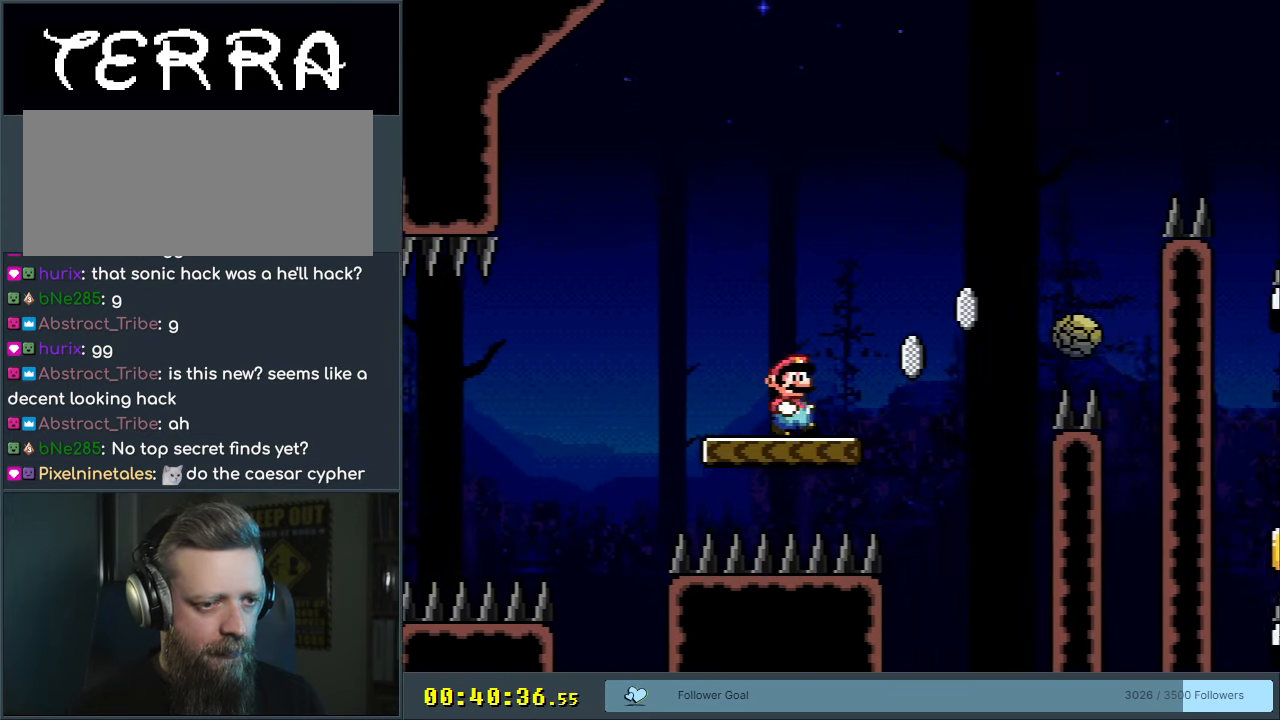
{"buttons": ["X", "DPAD_LEFT"], "events": [[50, "A", "down"], [367, "DPAD_RIGHT", "up"], [417, "A", "up"], [500, "DPAD_LEFT", "down"]]}
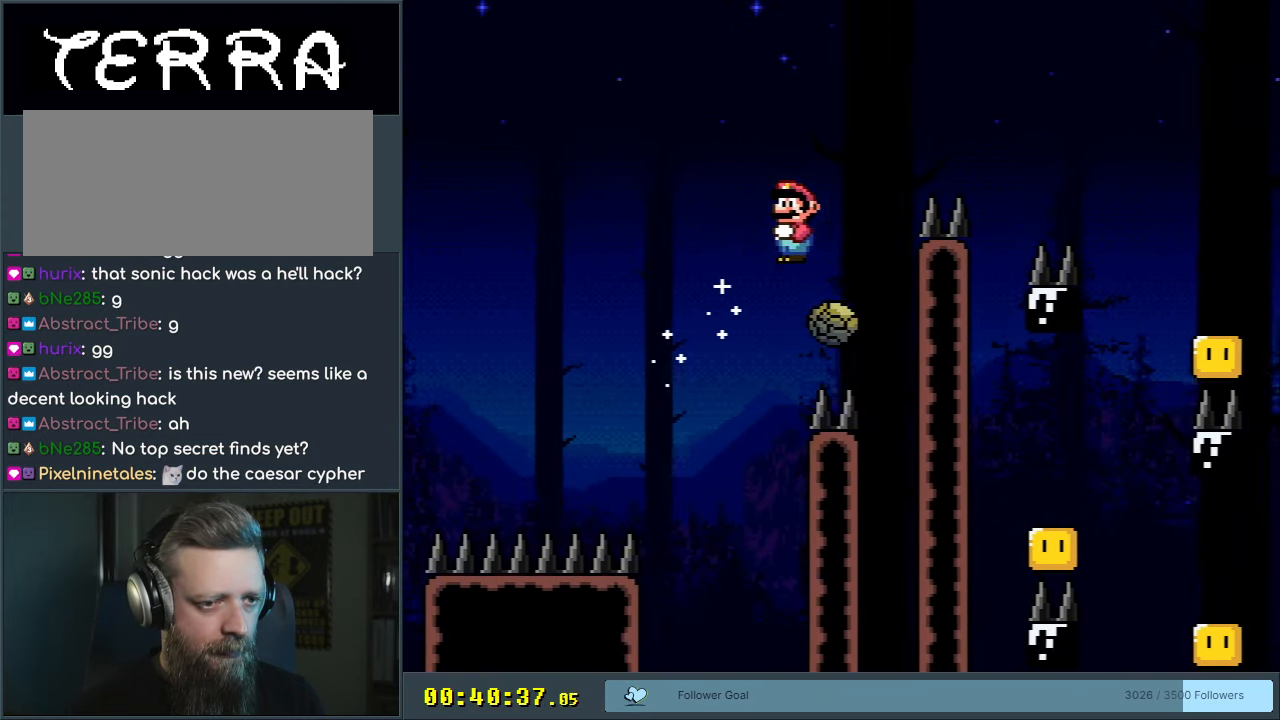
{"buttons": ["A", "X", "DPAD_RIGHT"], "events": [[33, "A", "down"], [117, "DPAD_LEFT", "up"], [117, "DPAD_UP", "down"], [133, "DPAD_RIGHT", "down"], [133, "DPAD_UP", "up"]]}
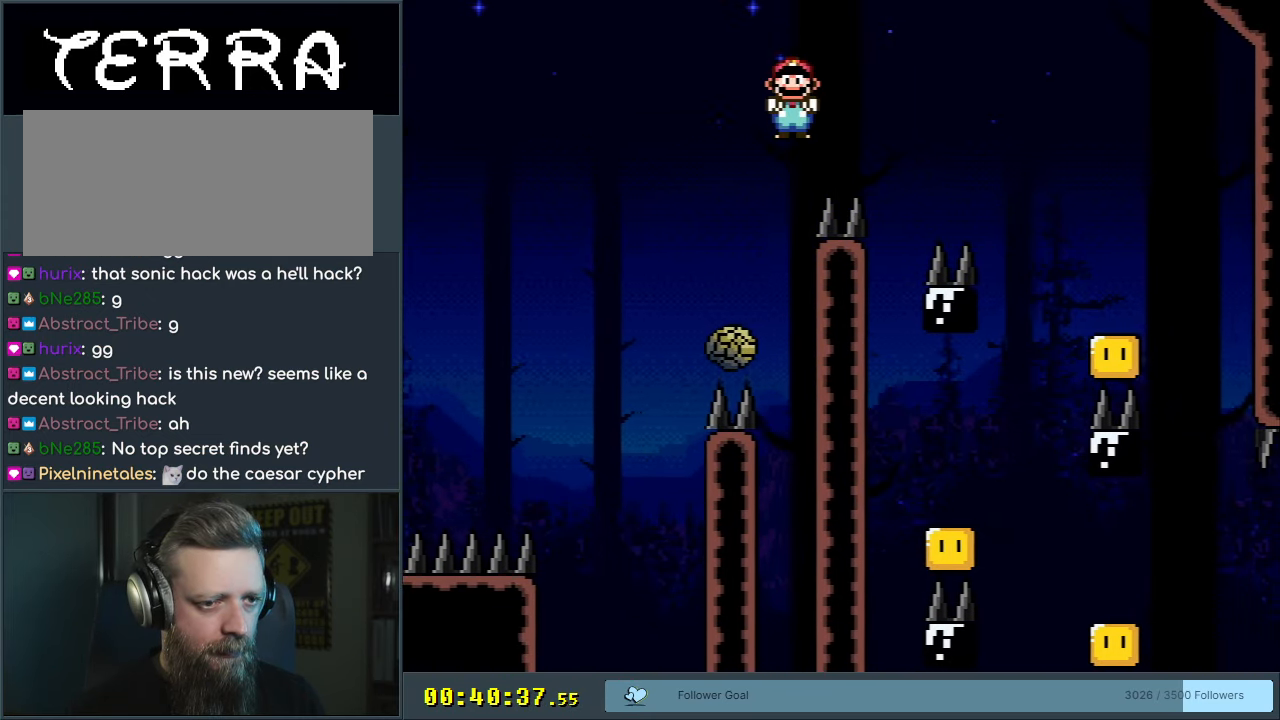
{"buttons": ["A", "X"], "events": [[483, "DPAD_RIGHT", "up"]]}
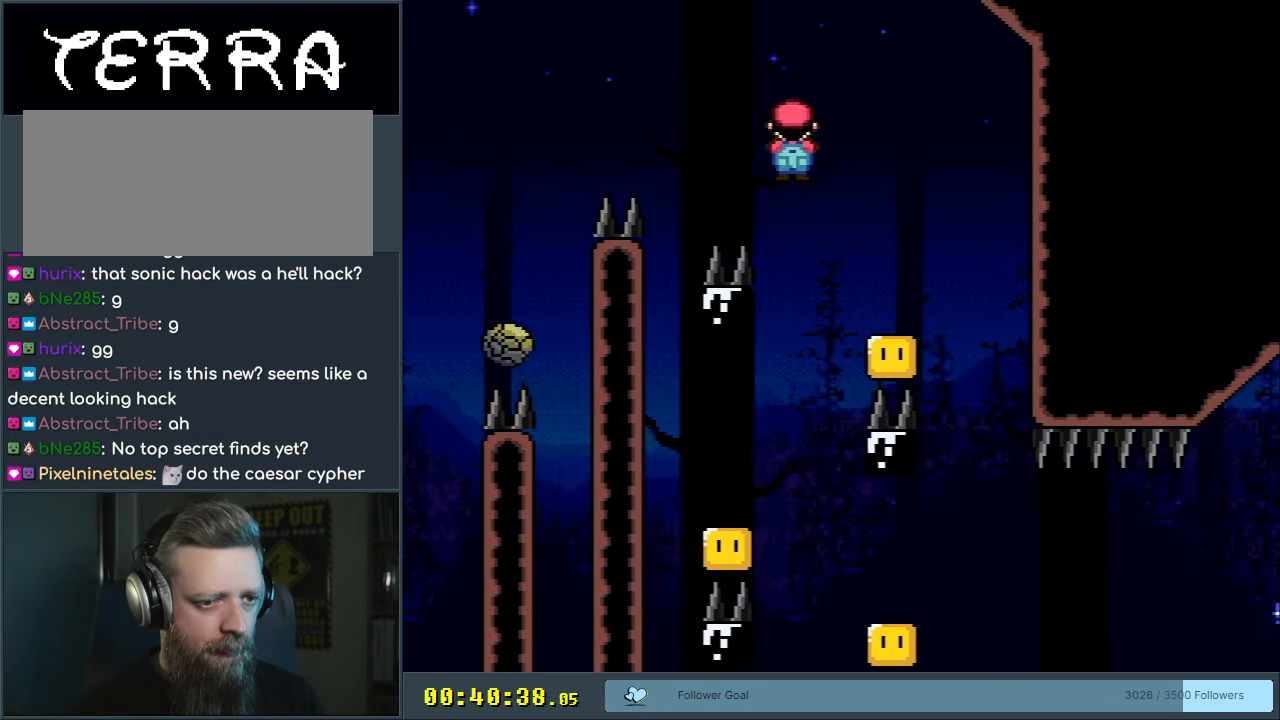
{"buttons": ["A", "X"], "events": [[117, "DPAD_LEFT", "down"], [300, "DPAD_LEFT", "up"]]}
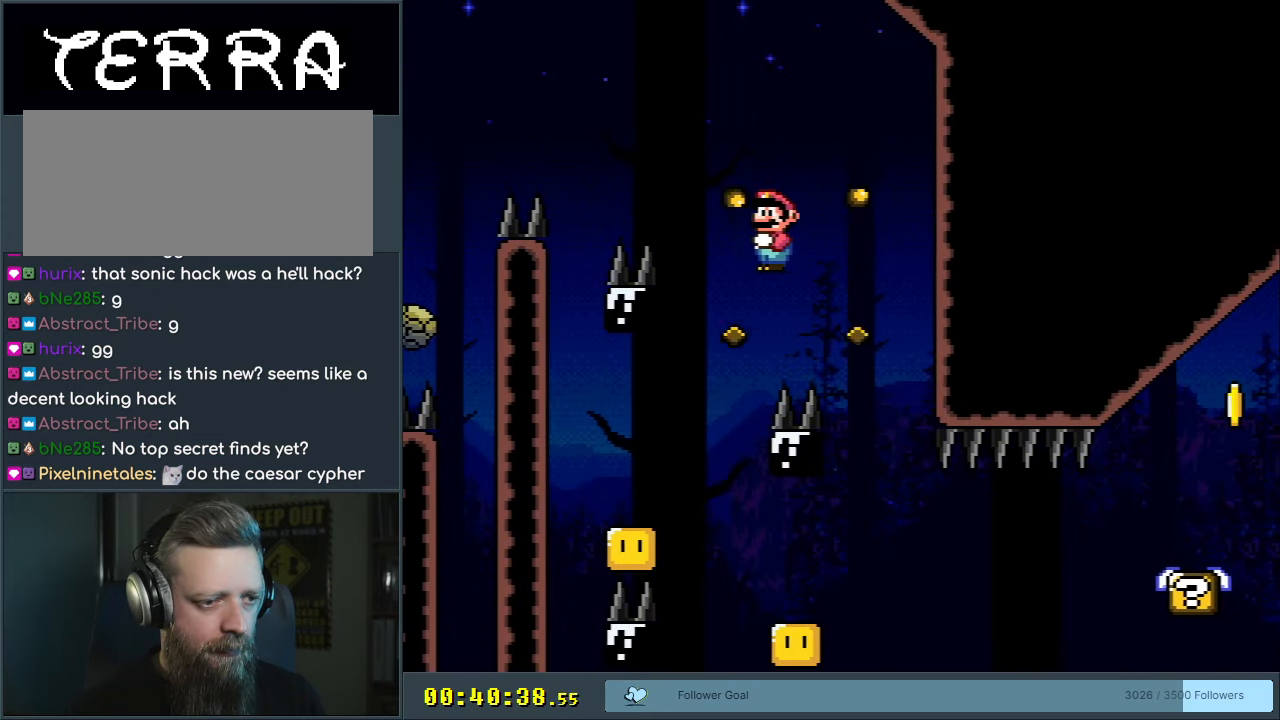
{"buttons": ["A", "X", "DPAD_RIGHT"], "events": [[100, "DPAD_LEFT", "down"], [383, "DPAD_LEFT", "up"], [483, "DPAD_RIGHT", "down"]]}
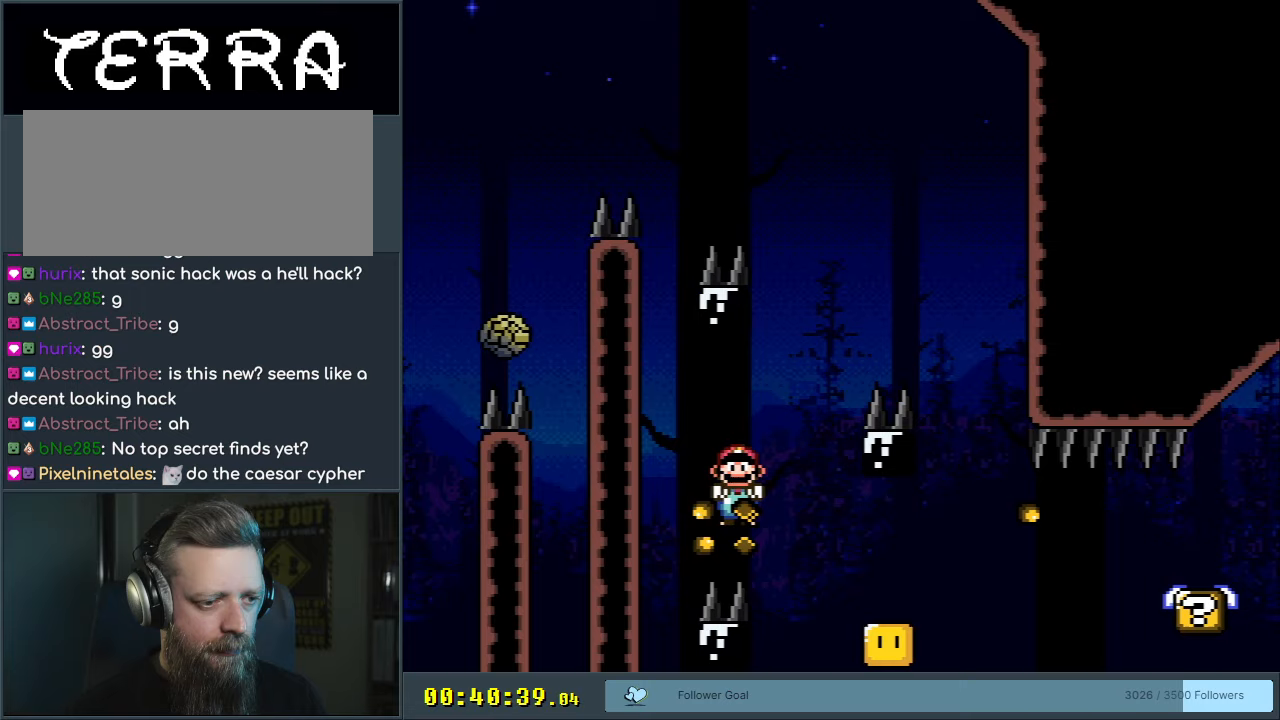
{"buttons": ["A", "X", "DPAD_RIGHT"], "events": [[200, "DPAD_RIGHT", "up"], [267, "DPAD_RIGHT", "down"], [400, "DPAD_RIGHT", "up"], [483, "DPAD_RIGHT", "down"]]}
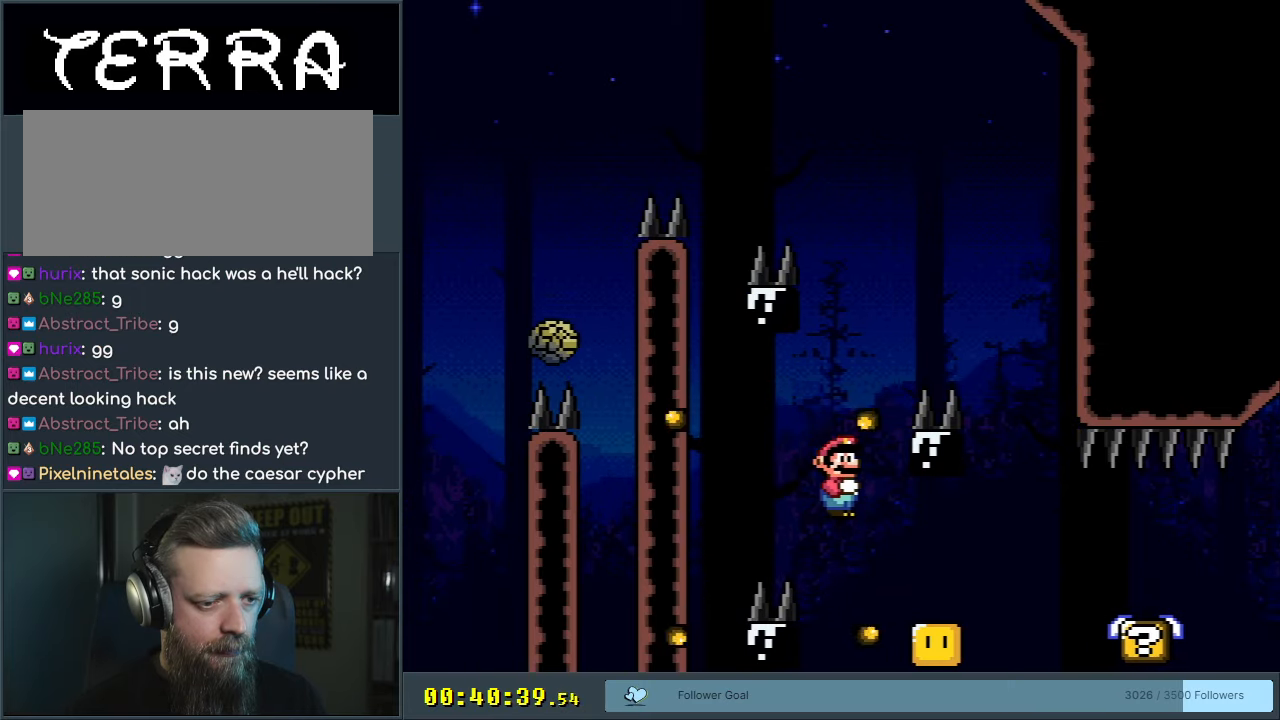
{"buttons": ["A", "X", "DPAD_LEFT"], "events": [[283, "DPAD_RIGHT", "up"], [433, "DPAD_LEFT", "down"]]}
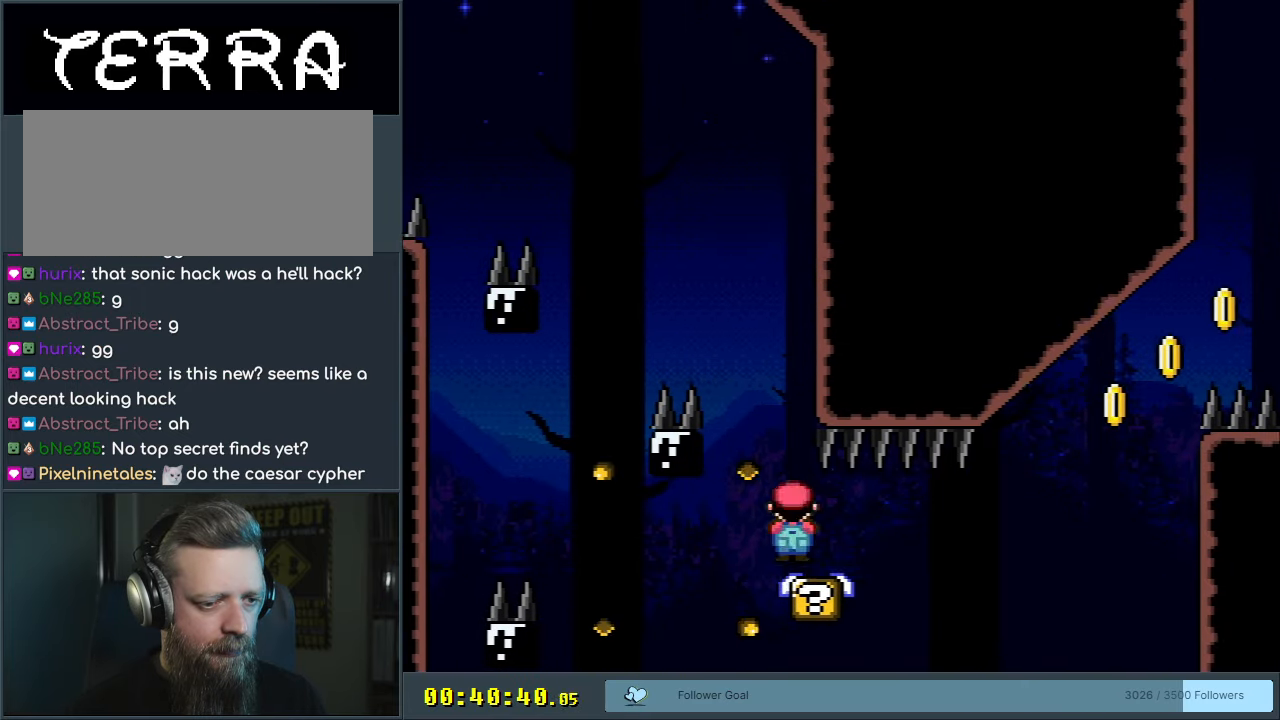
{"buttons": ["Y"], "events": [[17, "A", "up"], [17, "X", "up"], [17, "Y", "down"], [67, "DPAD_LEFT", "up"], [267, "DPAD_RIGHT", "down"], [317, "DPAD_RIGHT", "up"]]}
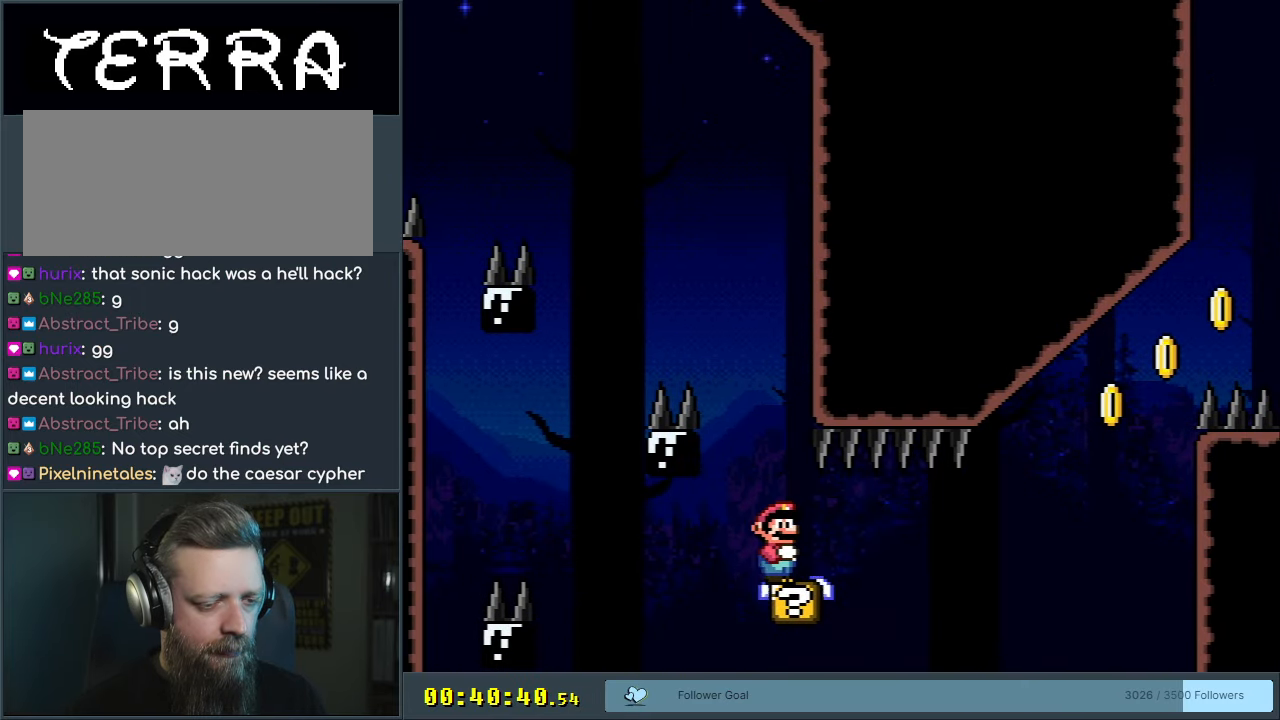
{"buttons": ["Y", "DPAD_DOWN"], "events": [[133, "DPAD_RIGHT", "down"], [183, "DPAD_RIGHT", "up"], [383, "DPAD_DOWN", "down"]]}
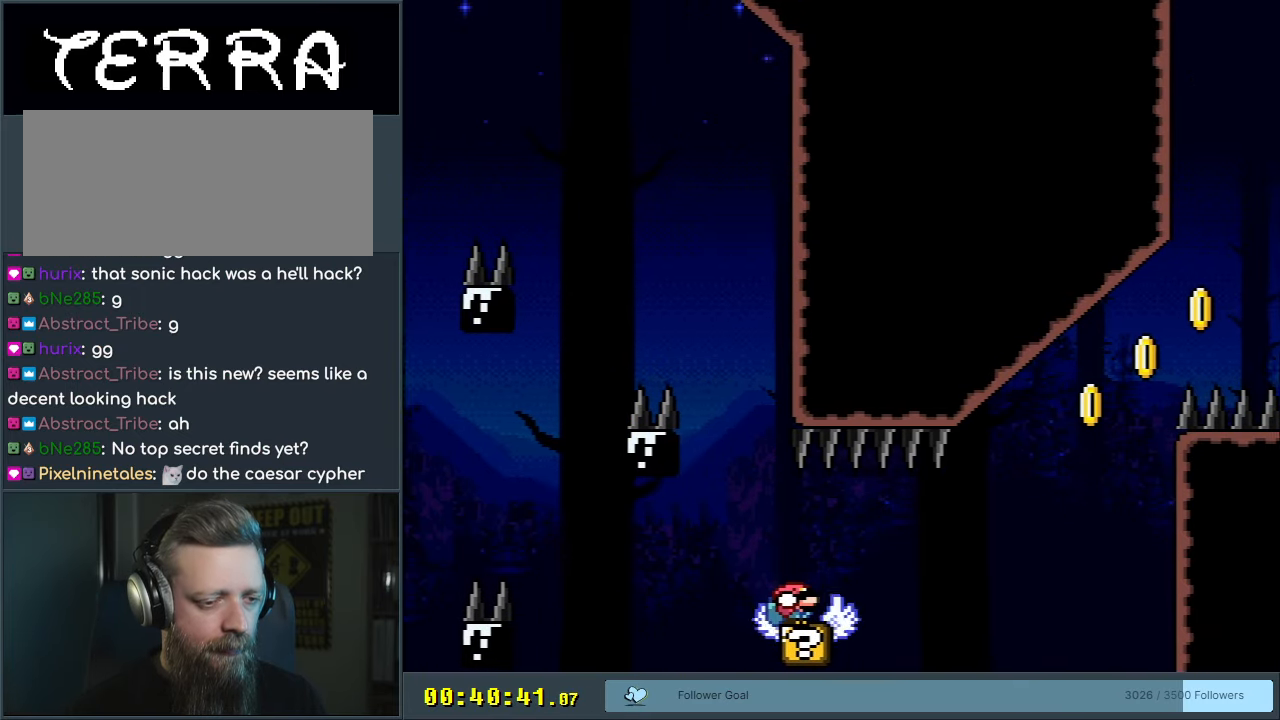
{"buttons": ["Y", "DPAD_DOWN"], "events": []}
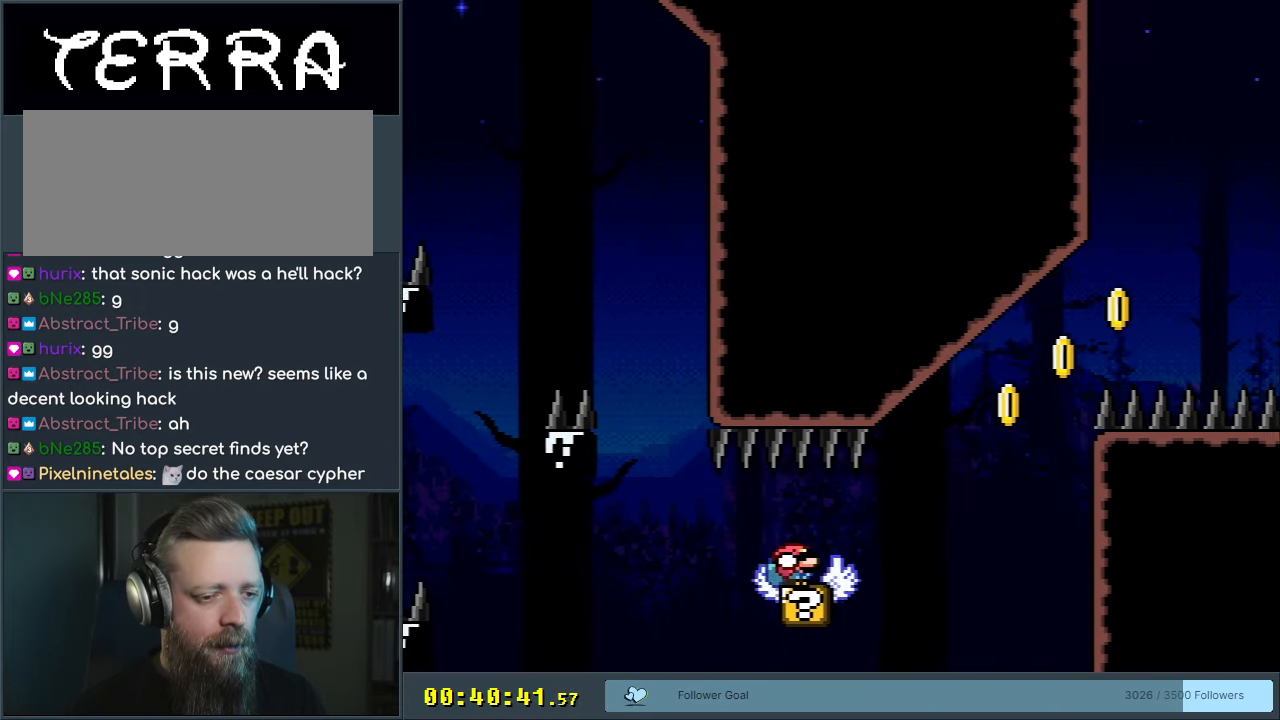
{"buttons": ["Y"], "events": [[350, "DPAD_DOWN", "up"]]}
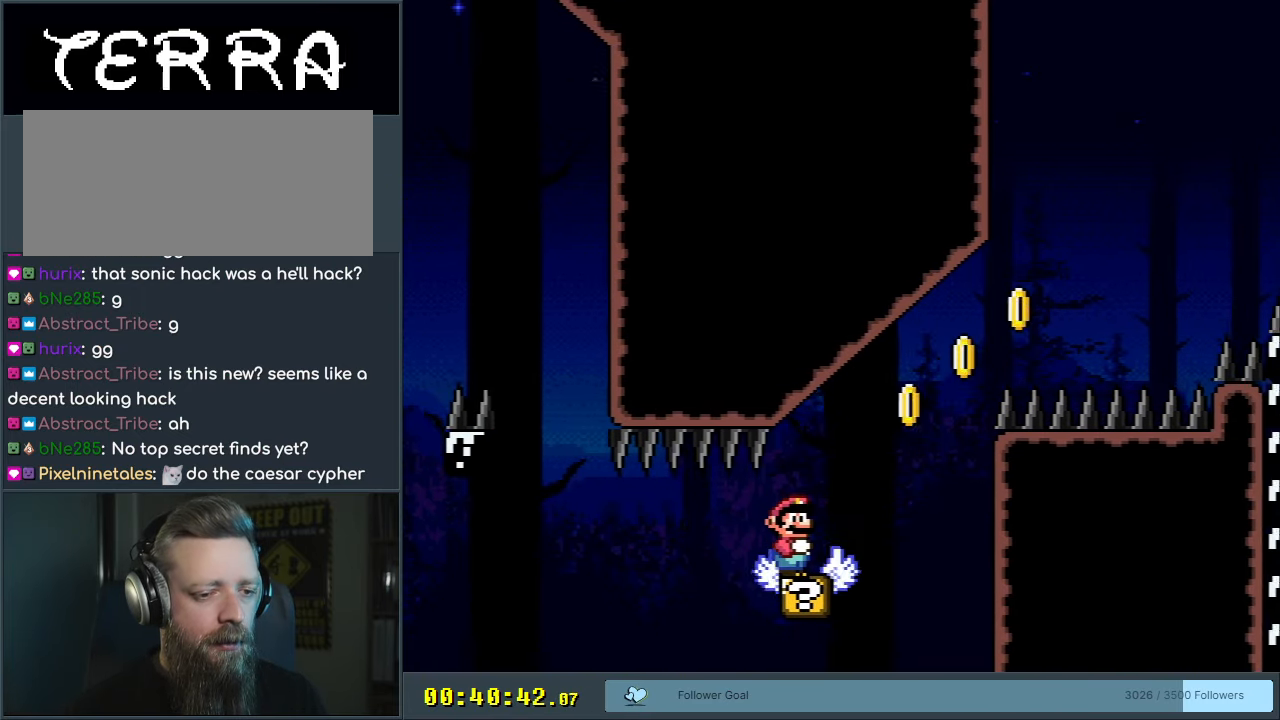
{"buttons": ["Y"], "events": []}
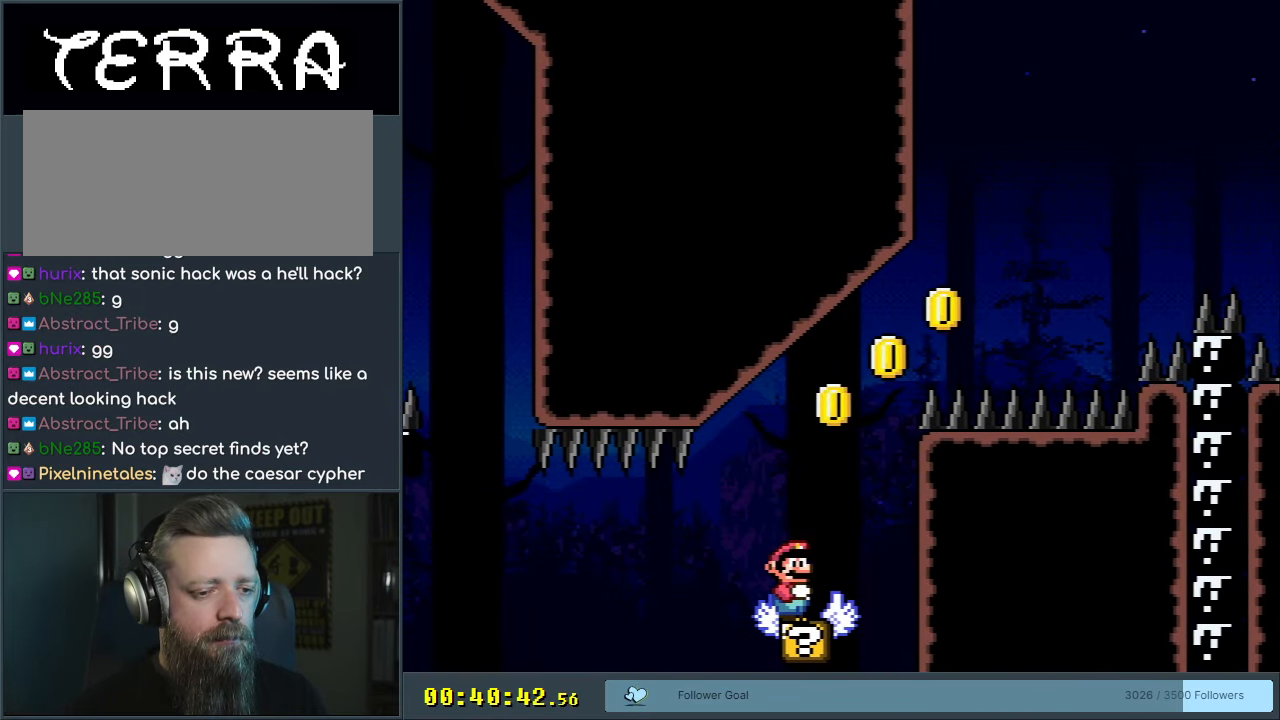
{"buttons": ["Y"], "events": []}
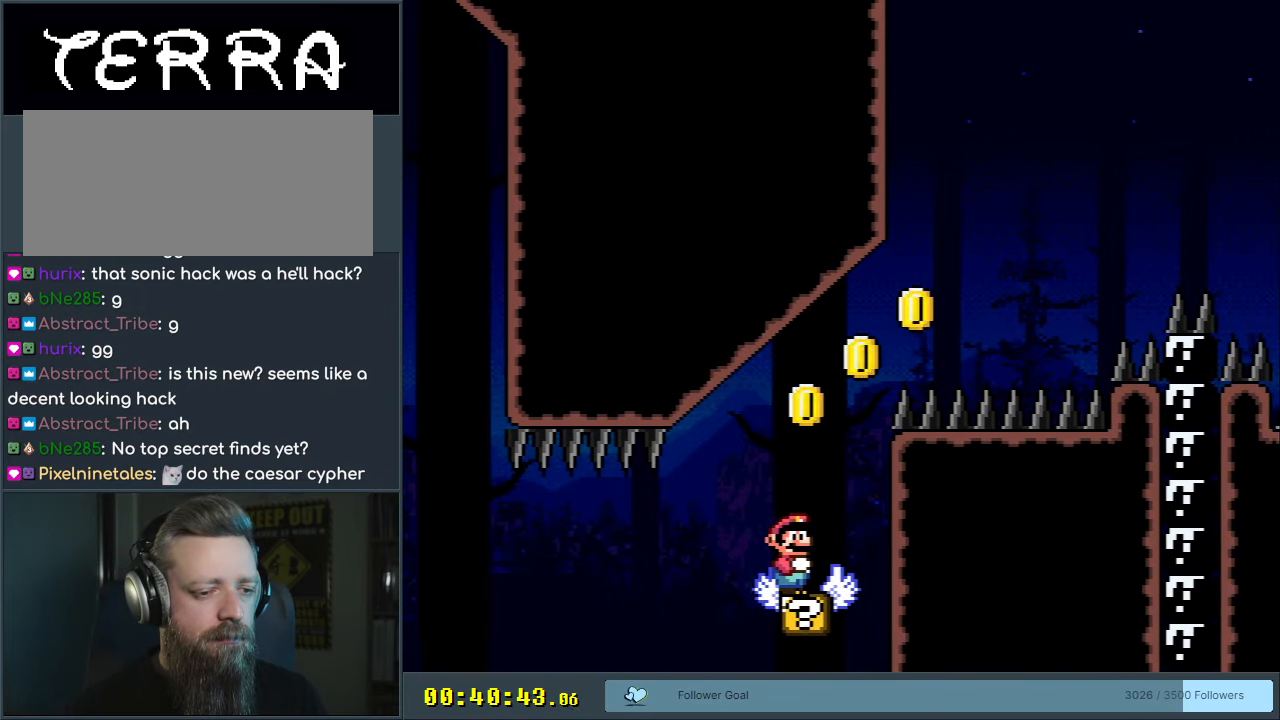
{"buttons": ["B", "Y", "DPAD_RIGHT"], "events": [[333, "DPAD_RIGHT", "down"], [450, "B", "down"]]}
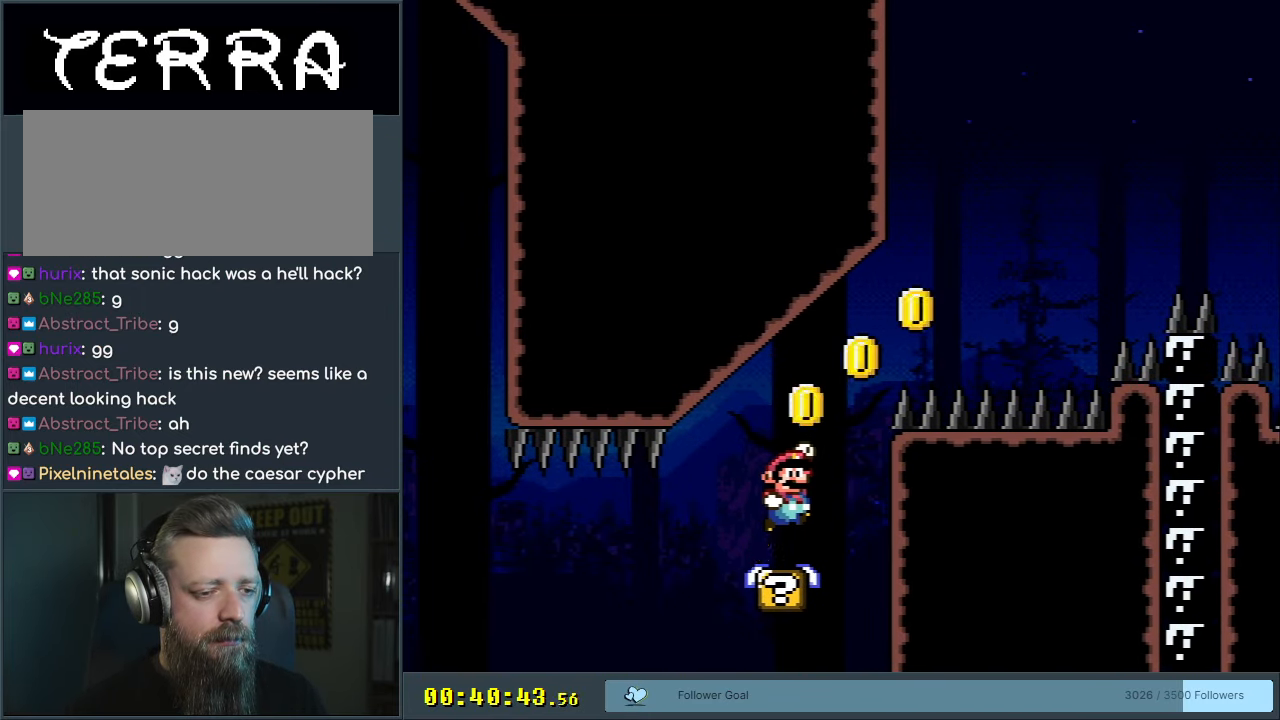
{"buttons": ["B", "Y", "DPAD_RIGHT"], "events": [[33, "DPAD_RIGHT", "up"], [150, "DPAD_RIGHT", "down"], [267, "DPAD_RIGHT", "up"], [317, "DPAD_RIGHT", "down"]]}
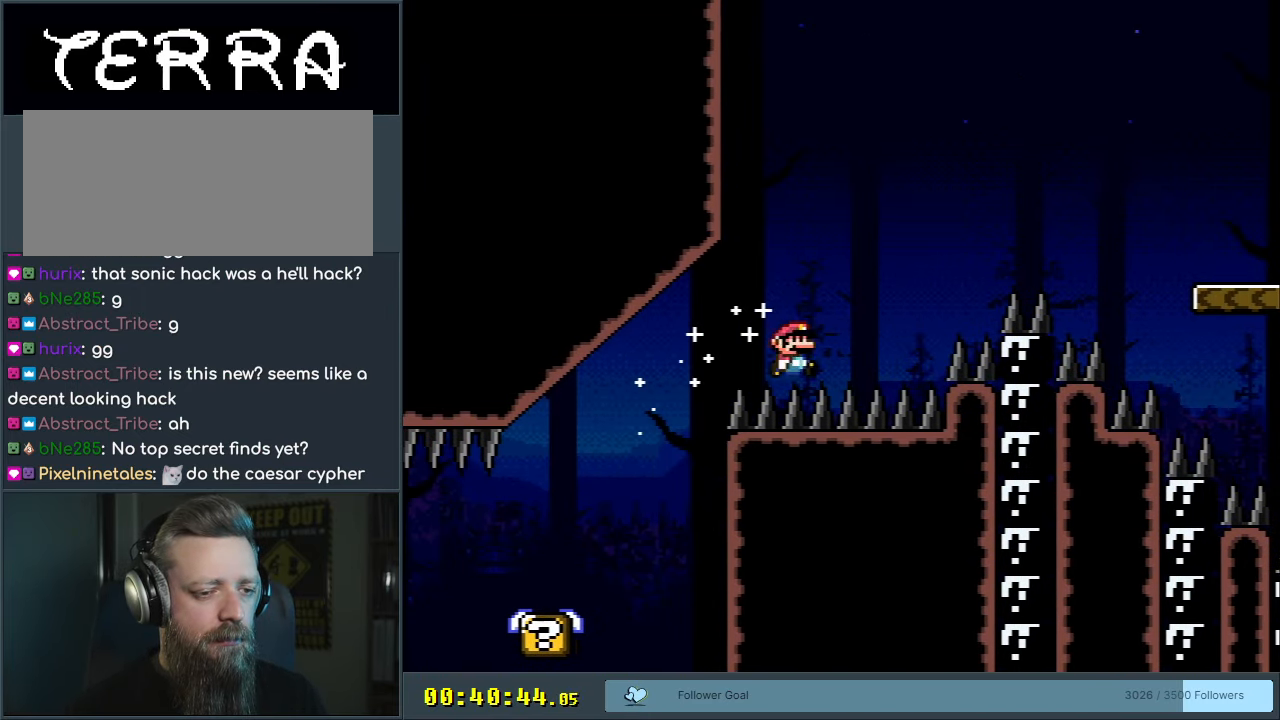
{"buttons": ["Y", "DPAD_RIGHT"], "events": [[100, "B", "up"]]}
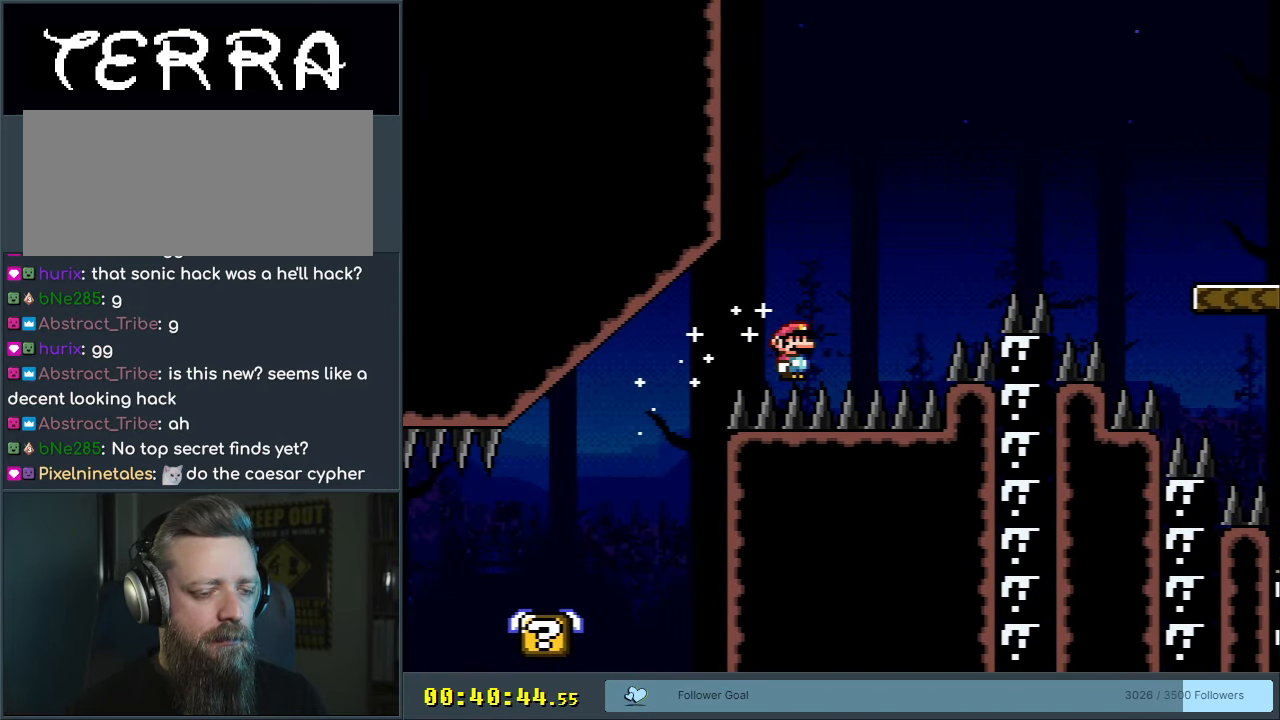
{"buttons": ["B", "Y", "DPAD_RIGHT"], "events": [[433, "B", "down"]]}
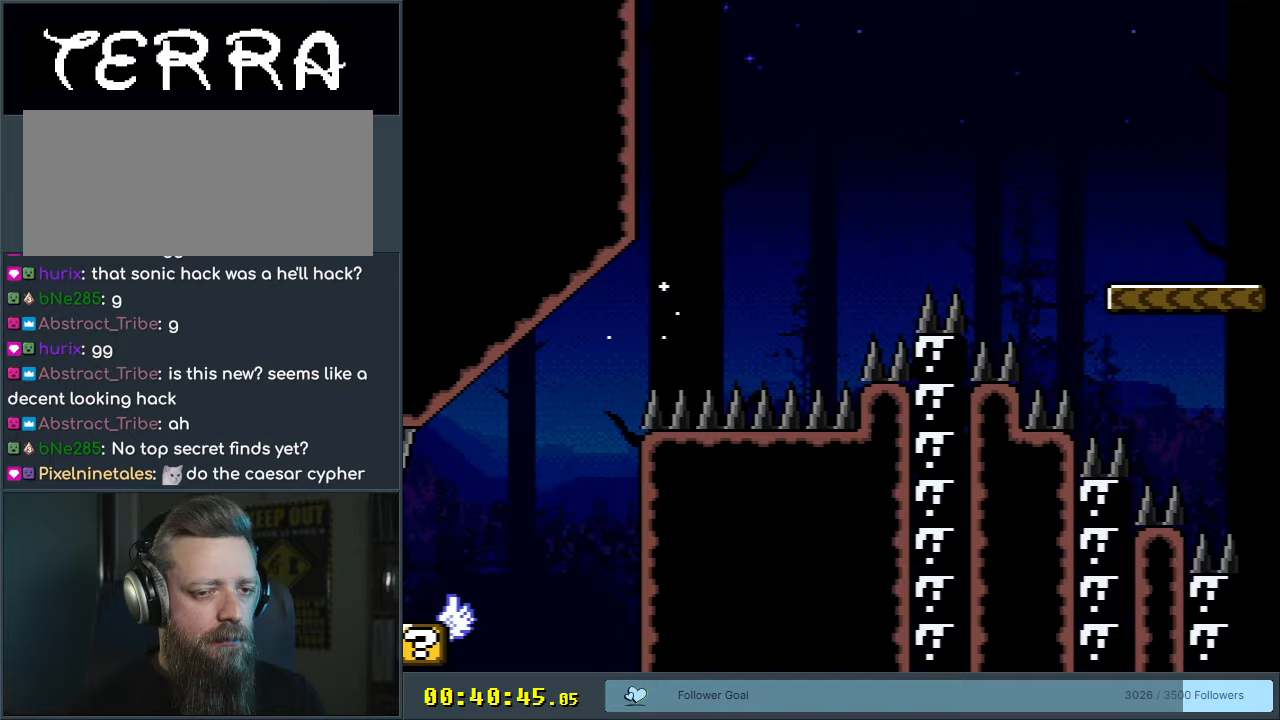
{"buttons": ["Y"], "events": [[333, "DPAD_RIGHT", "up"], [483, "B", "up"]]}
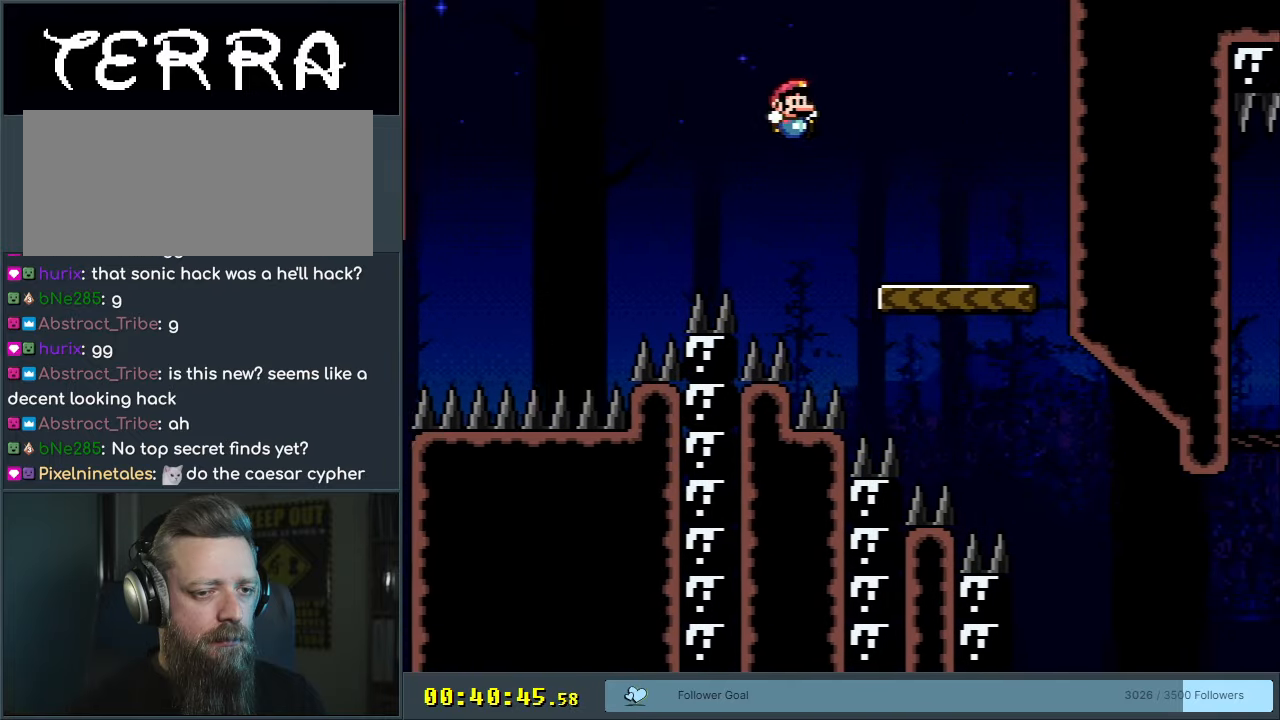
{"buttons": ["Y", "DPAD_RIGHT"], "events": [[183, "DPAD_LEFT", "down"], [283, "DPAD_LEFT", "up"], [333, "DPAD_RIGHT", "down"]]}
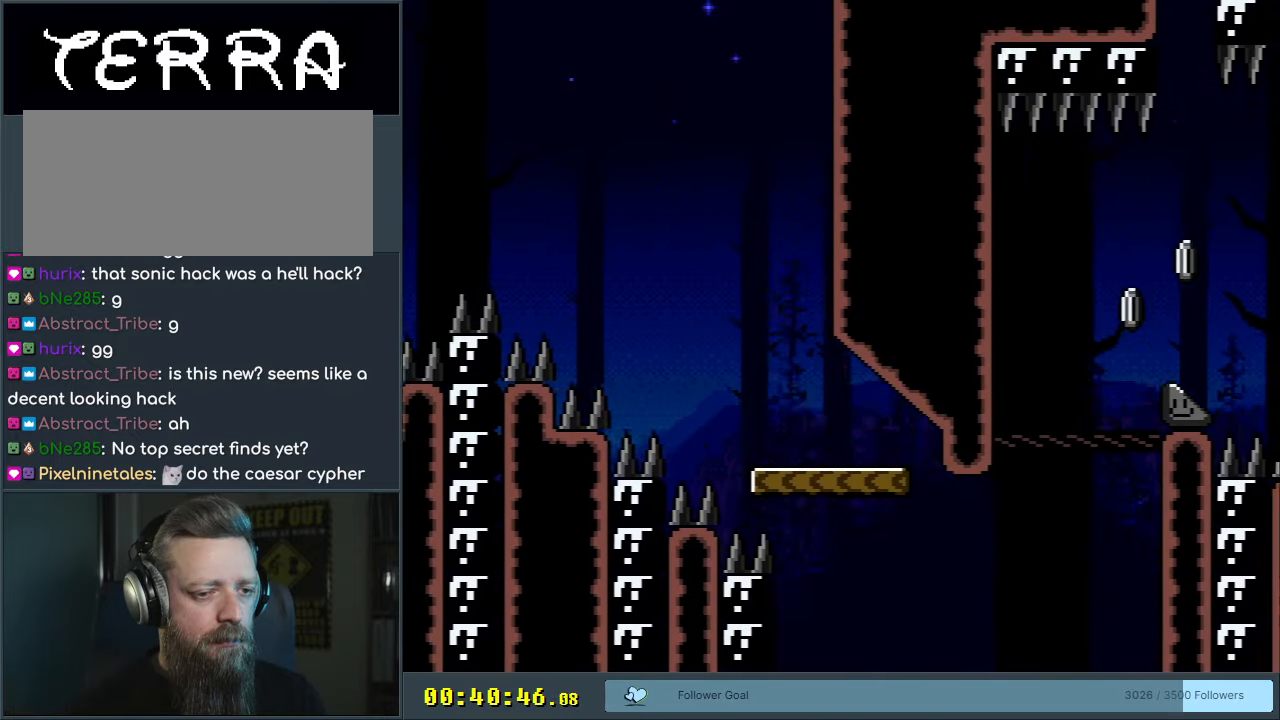
{"buttons": ["B", "Y", "DPAD_LEFT"], "events": [[217, "B", "down"], [300, "DPAD_RIGHT", "up"], [400, "DPAD_LEFT", "down"]]}
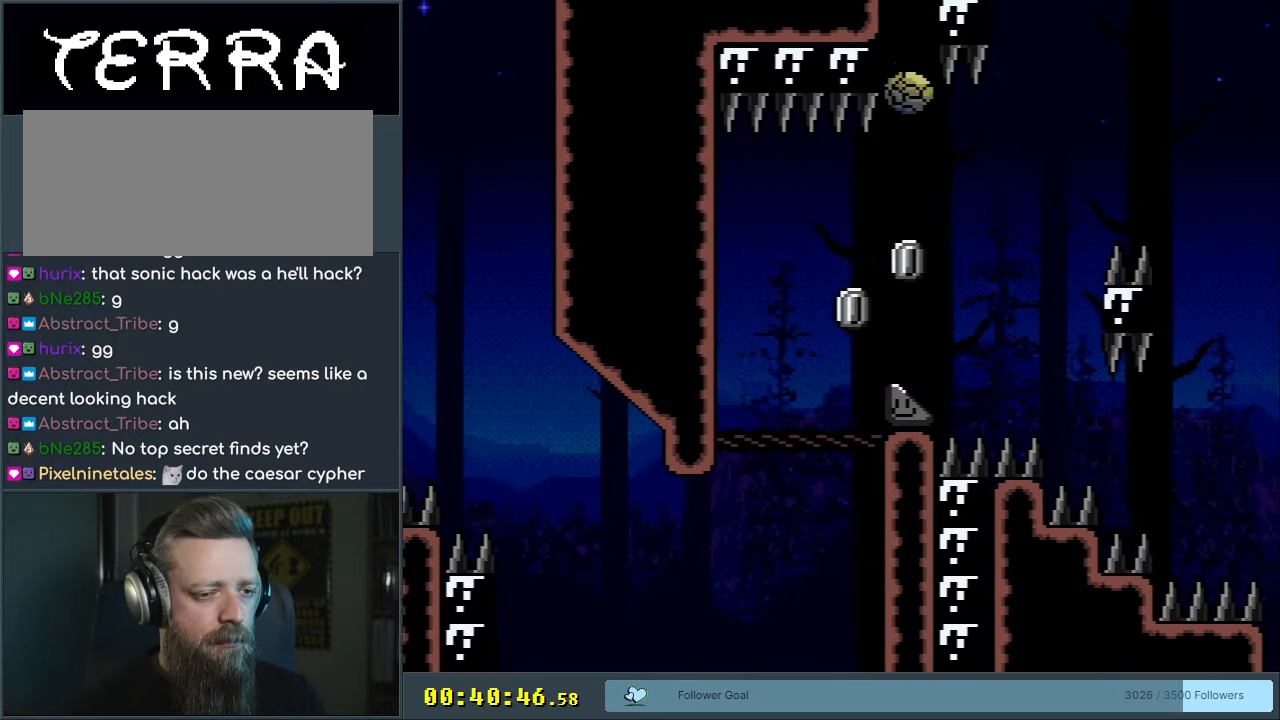
{"buttons": ["A", "X"], "events": [[83, "DPAD_LEFT", "up"], [183, "B", "up"], [217, "X", "down"], [217, "Y", "up"], [267, "DPAD_RIGHT", "down"], [433, "A", "down"], [483, "DPAD_RIGHT", "up"]]}
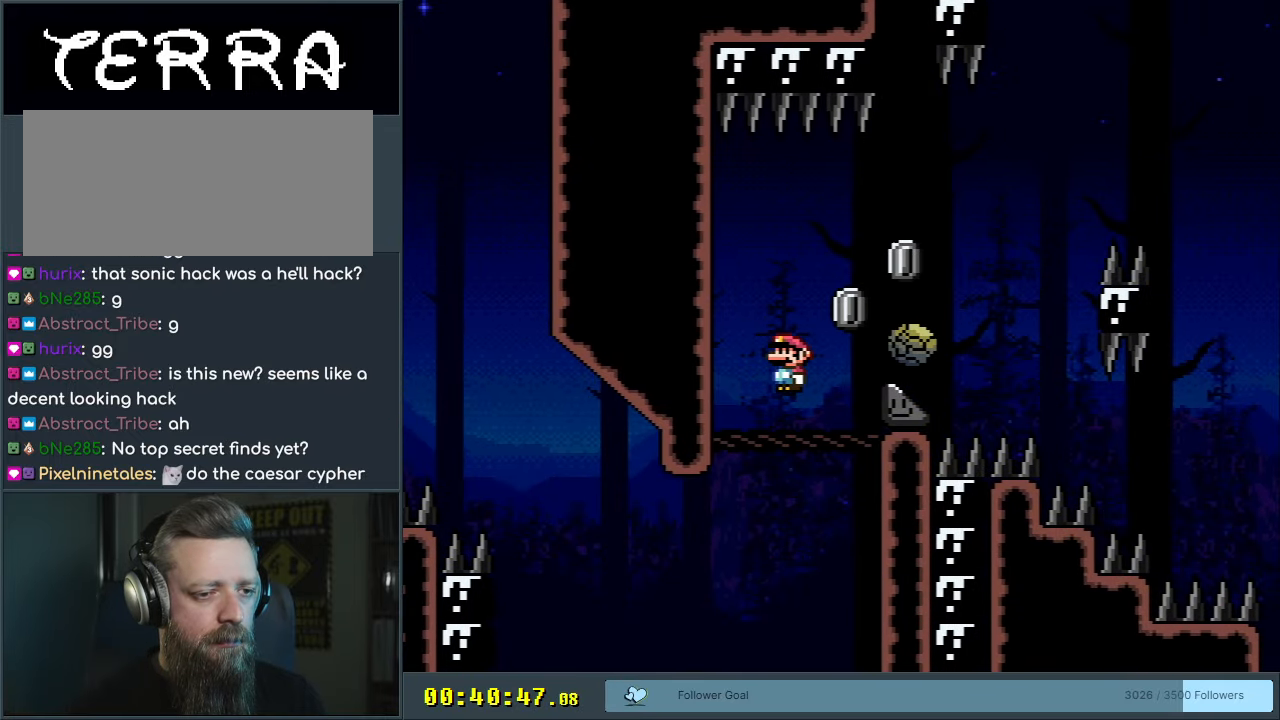
{"buttons": ["A", "X", "DPAD_RIGHT"], "events": [[383, "DPAD_RIGHT", "down"]]}
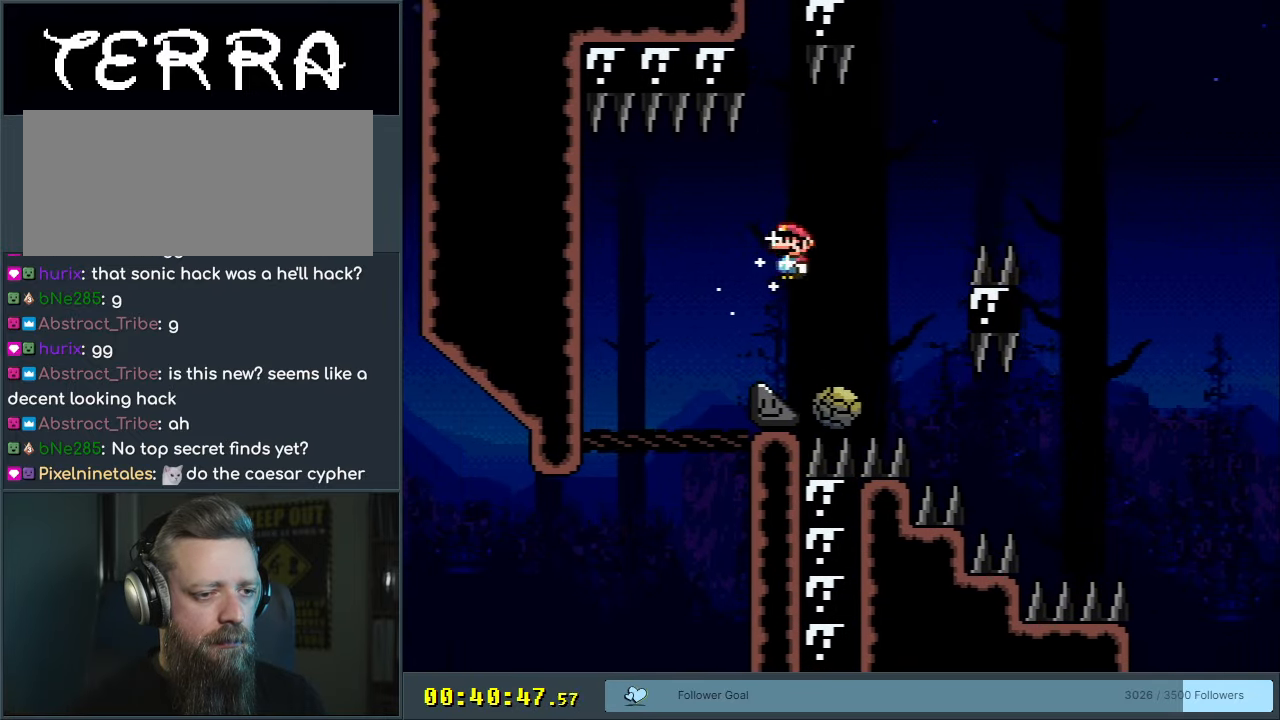
{"buttons": ["X"], "events": [[17, "DPAD_RIGHT", "up"], [83, "DPAD_LEFT", "down"], [183, "DPAD_LEFT", "up"], [250, "A", "up"], [250, "DPAD_RIGHT", "down"], [383, "DPAD_RIGHT", "up"]]}